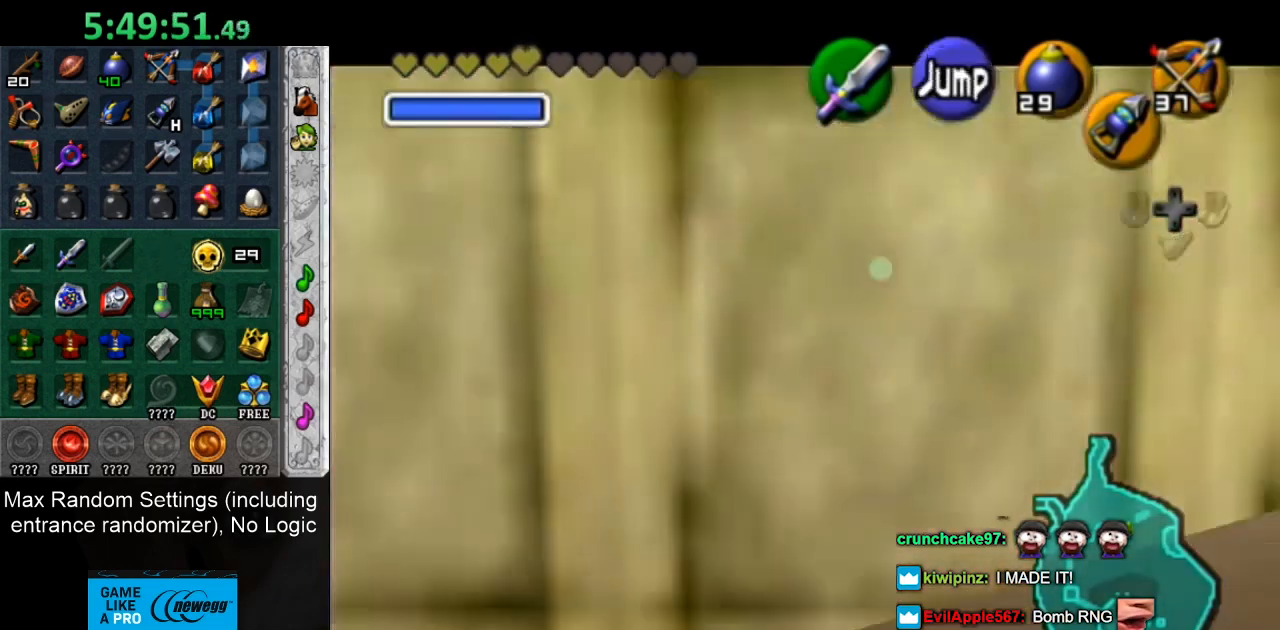
Gameplay with a controller; each line is a JSON object with the inputs held at the frame after it. "button_events" lists button changes between this image and that frame as [ms after this image, input, new state], when the widget could be followed in between (sticks are given only as held states). Not read: L3 R3.
{"buttons": [], "left_stick": "up", "right_stick": "center", "button_events": [[183, "CIRCLE", "down"], [283, "CIRCLE", "up"], [350, "CIRCLE", "down"], [483, "CIRCLE", "up"], [500, "L1", "up"]]}
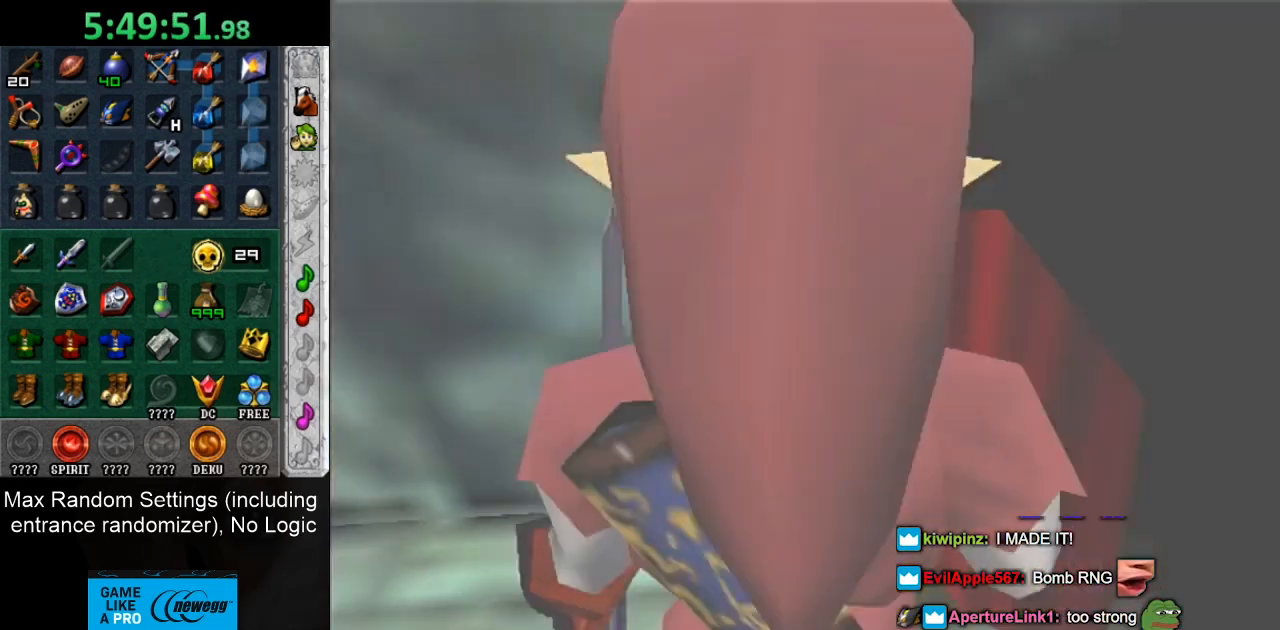
{"buttons": [], "left_stick": "up", "right_stick": "center", "button_events": []}
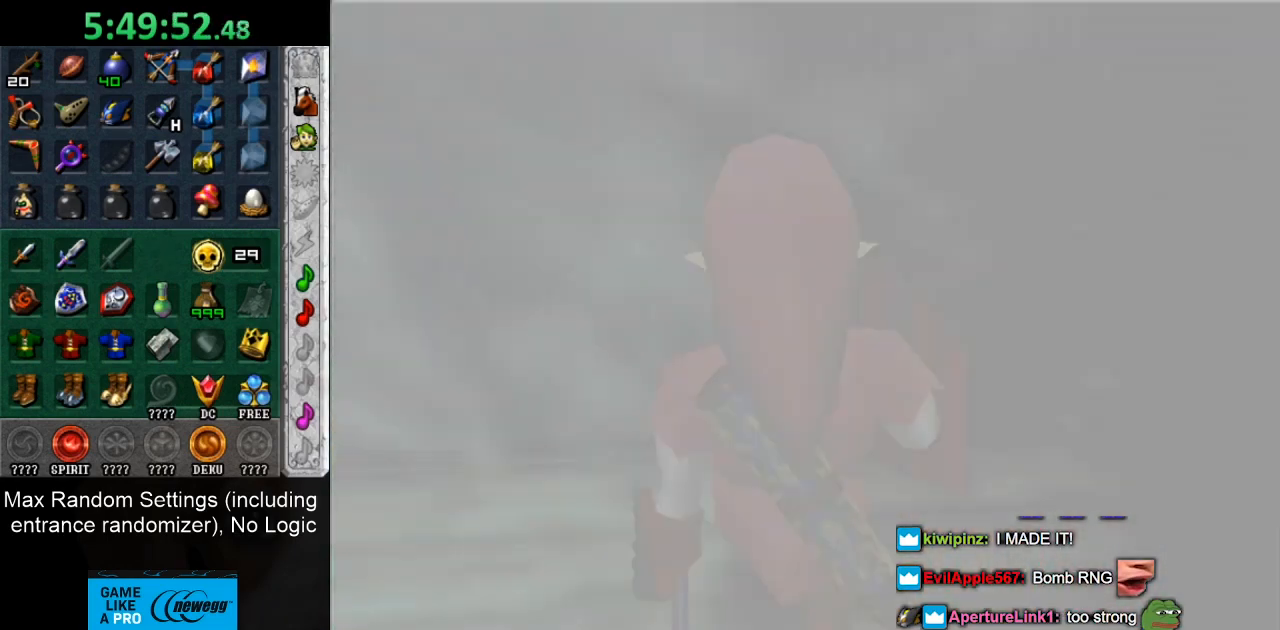
{"buttons": [], "left_stick": "up", "right_stick": "center", "button_events": []}
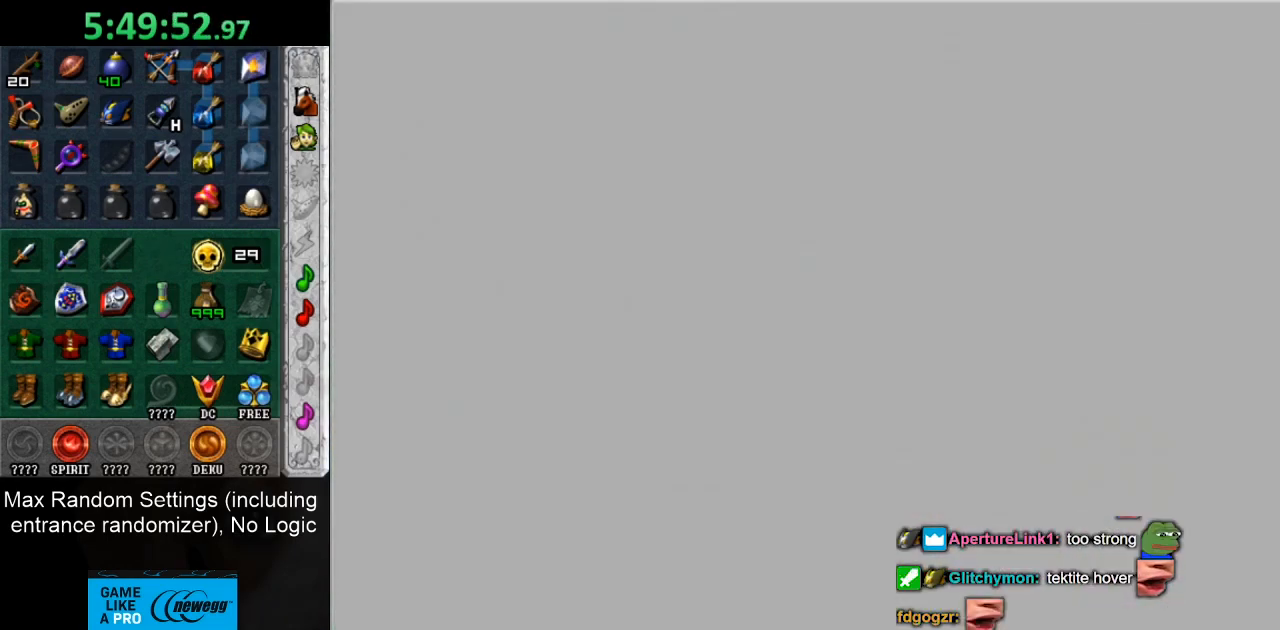
{"buttons": [], "left_stick": "up", "right_stick": "center", "button_events": []}
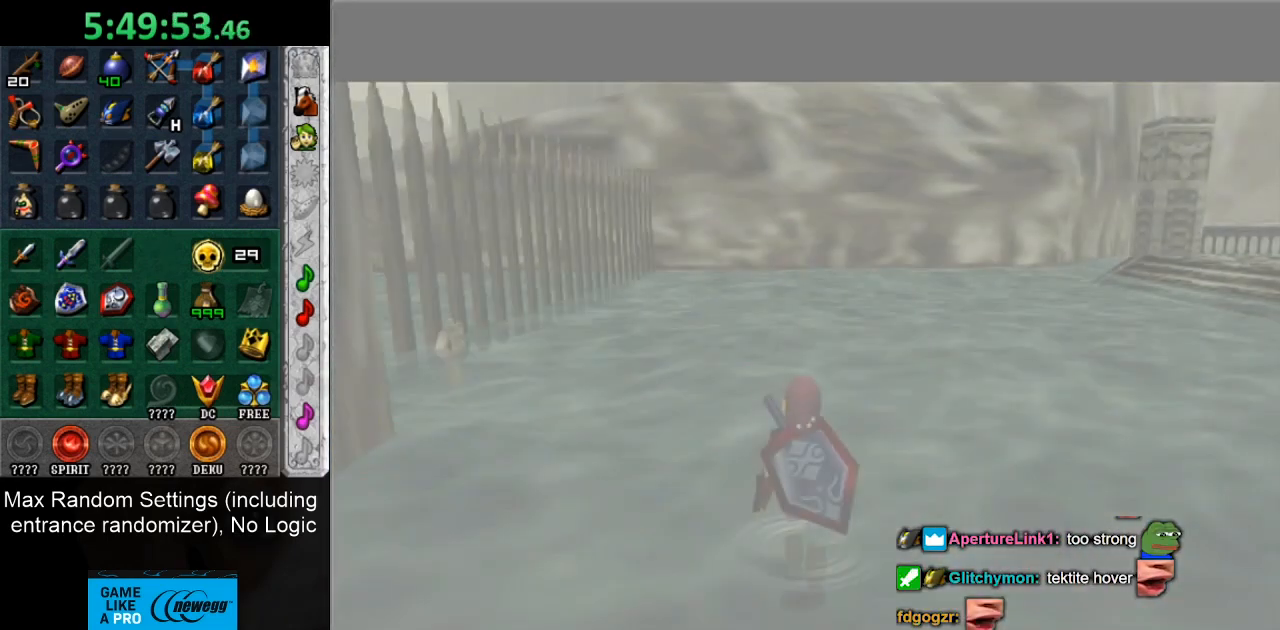
{"buttons": [], "left_stick": "up", "right_stick": "center", "button_events": []}
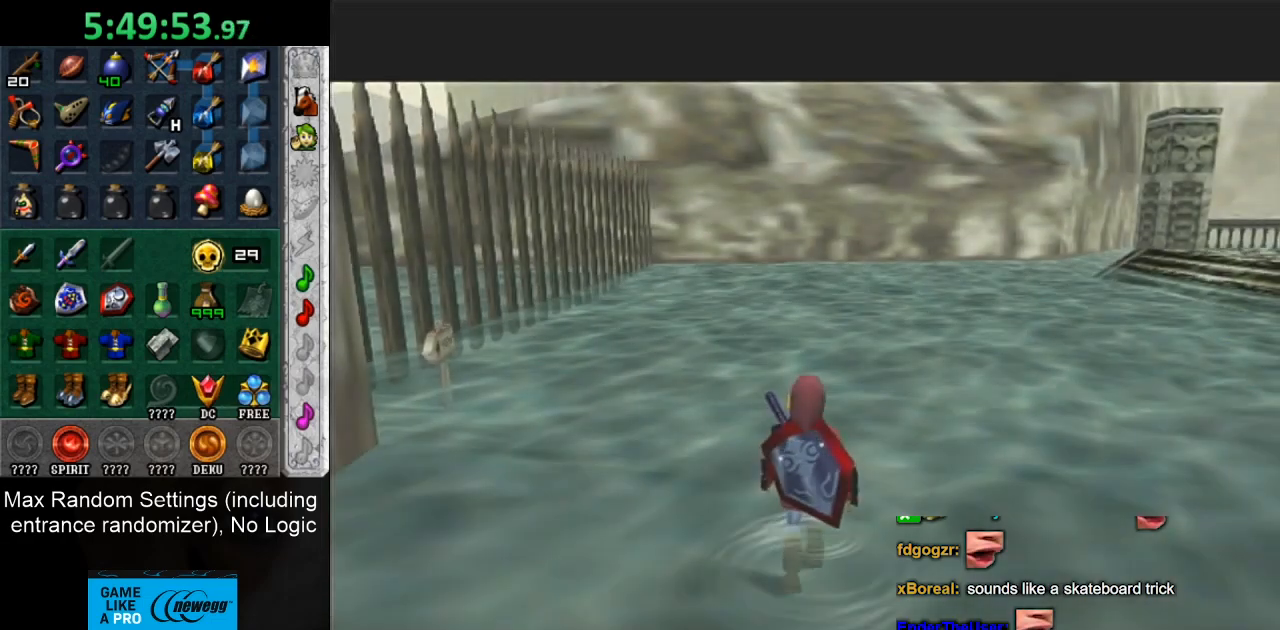
{"buttons": ["CROSS"], "left_stick": "up-right", "right_stick": "center", "button_events": [[333, "CROSS", "down"], [417, "CROSS", "up"], [483, "CROSS", "down"]]}
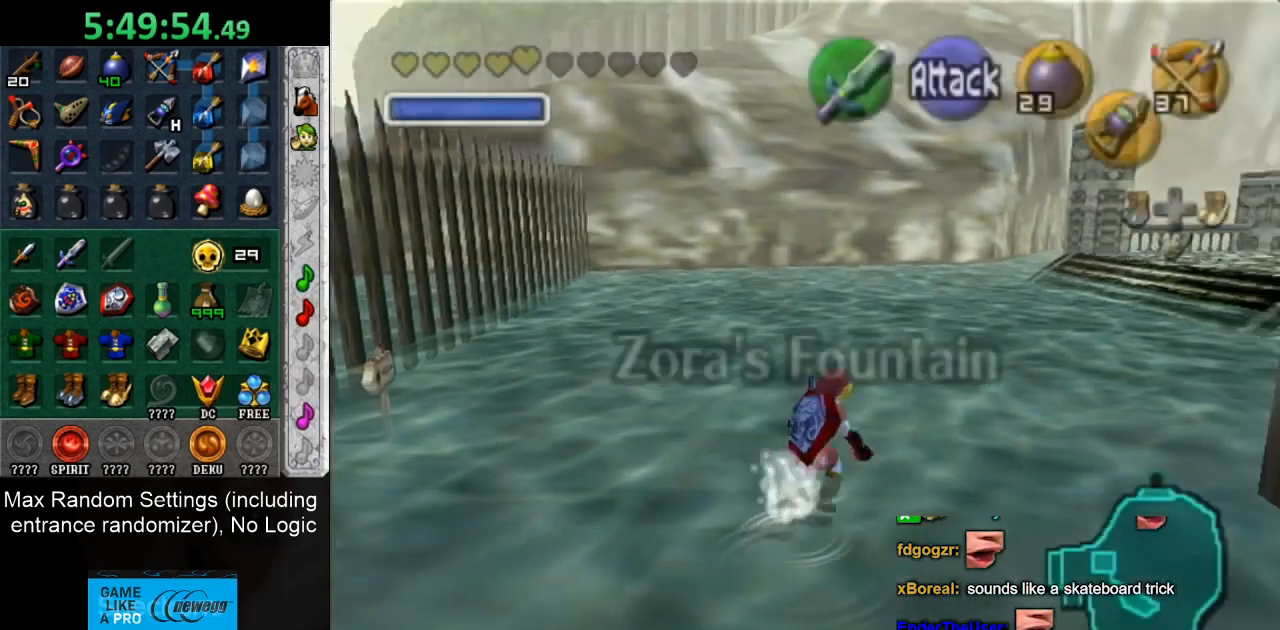
{"buttons": [], "left_stick": "up-right", "right_stick": "center", "button_events": [[117, "CROSS", "up"]]}
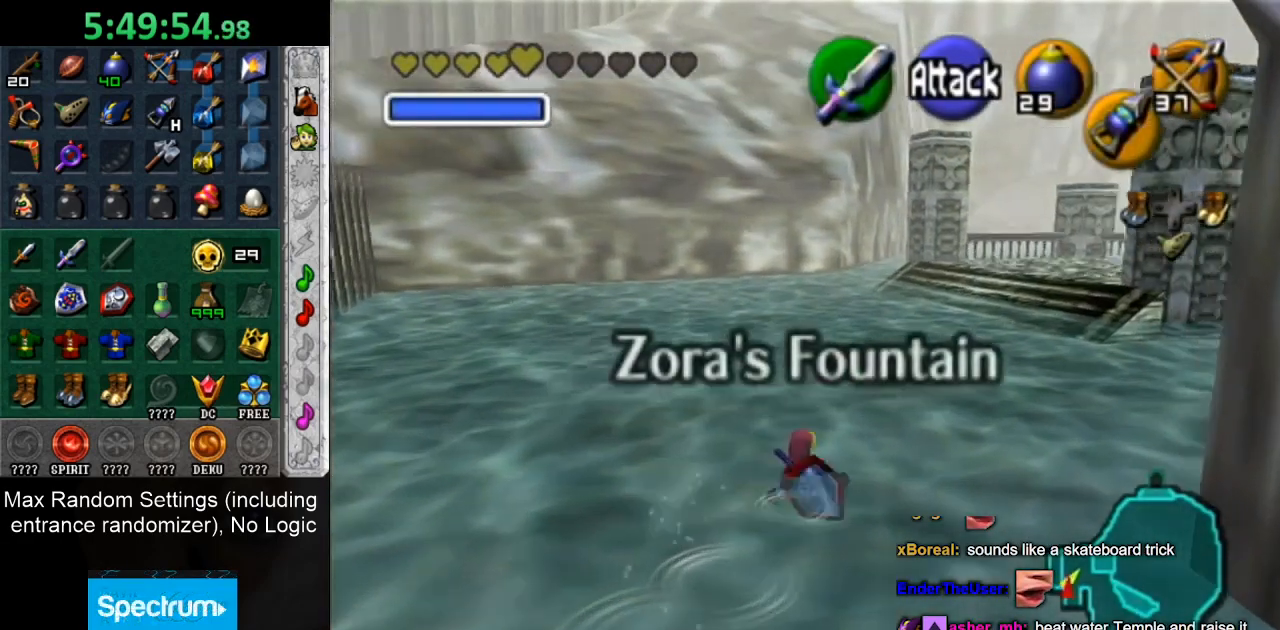
{"buttons": [], "left_stick": "up-right", "right_stick": "center", "button_events": [[83, "CROSS", "down"], [250, "CROSS", "up"]]}
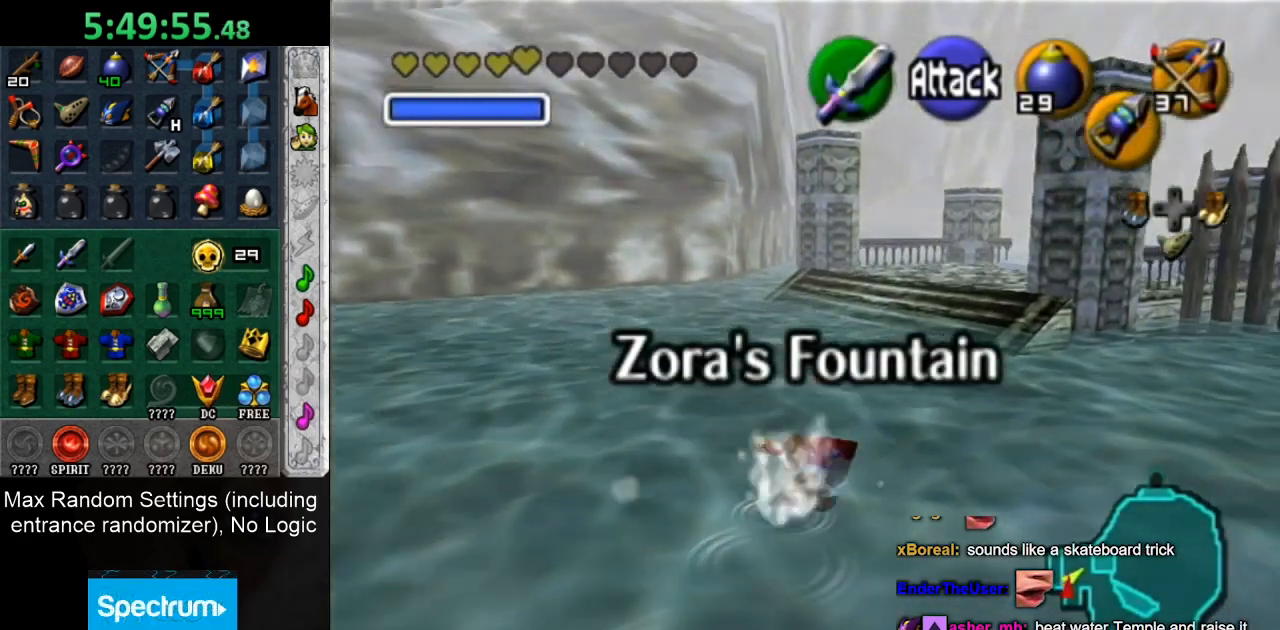
{"buttons": [], "left_stick": "up-right", "right_stick": "center", "button_events": []}
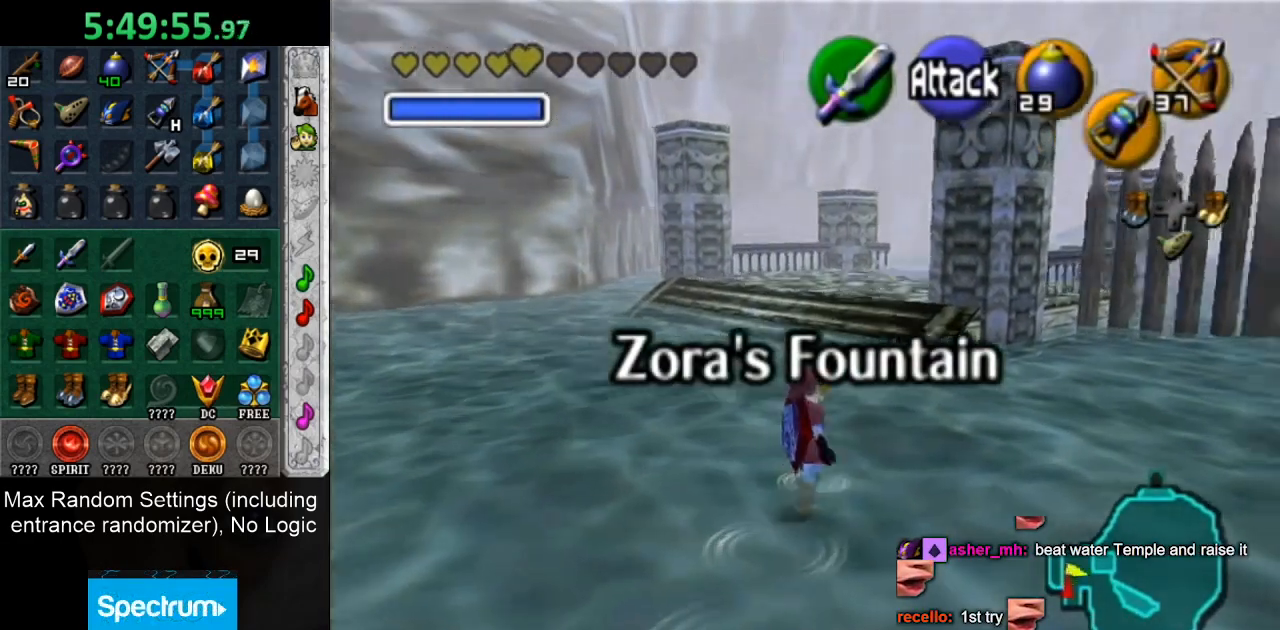
{"buttons": [], "left_stick": "up", "right_stick": "center", "button_events": []}
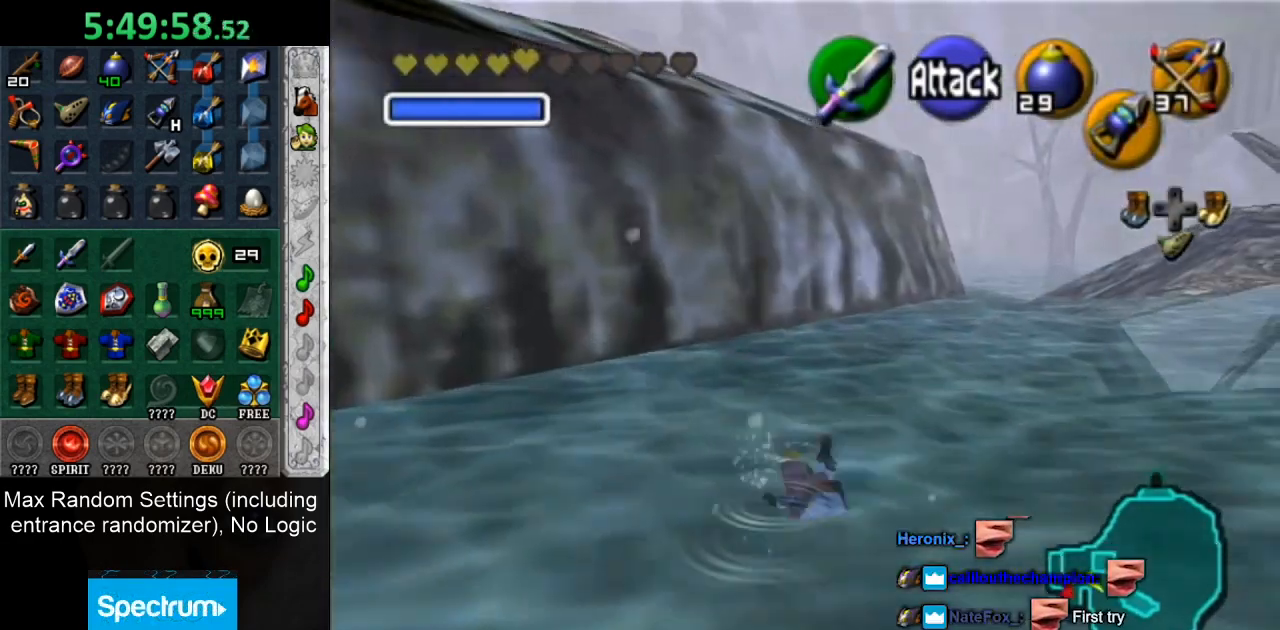
{"buttons": [], "left_stick": "up", "right_stick": "center", "button_events": [[250, "CROSS", "down"], [450, "CROSS", "up"]]}
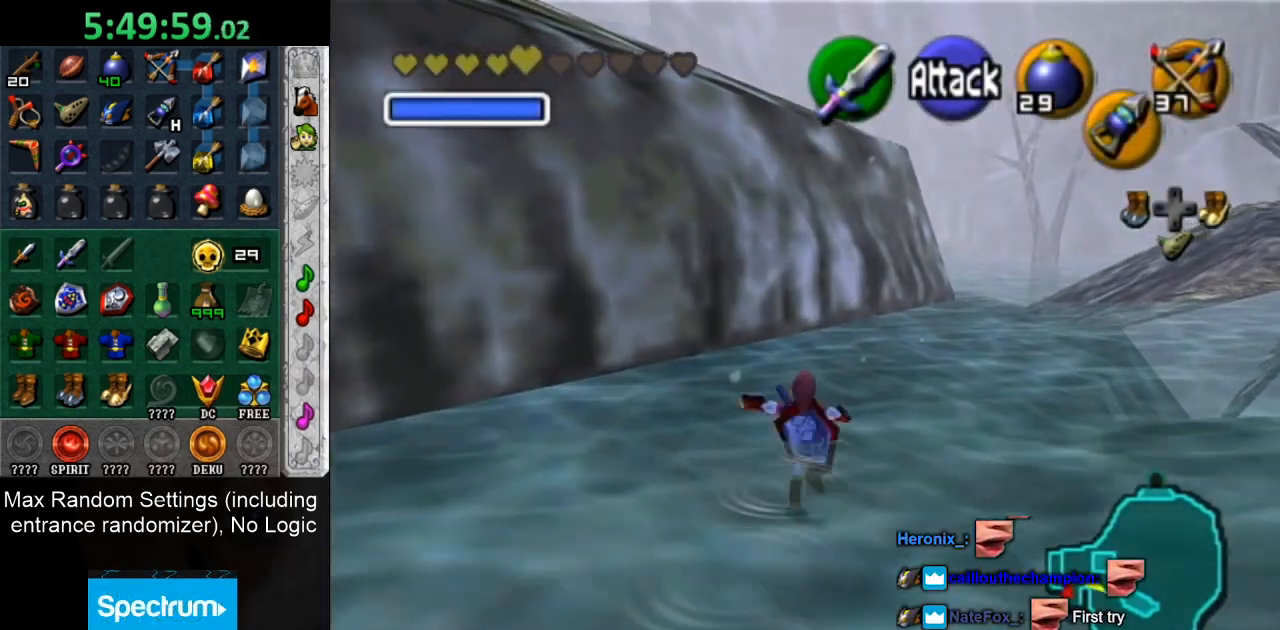
{"buttons": [], "left_stick": "up-right", "right_stick": "center", "button_events": []}
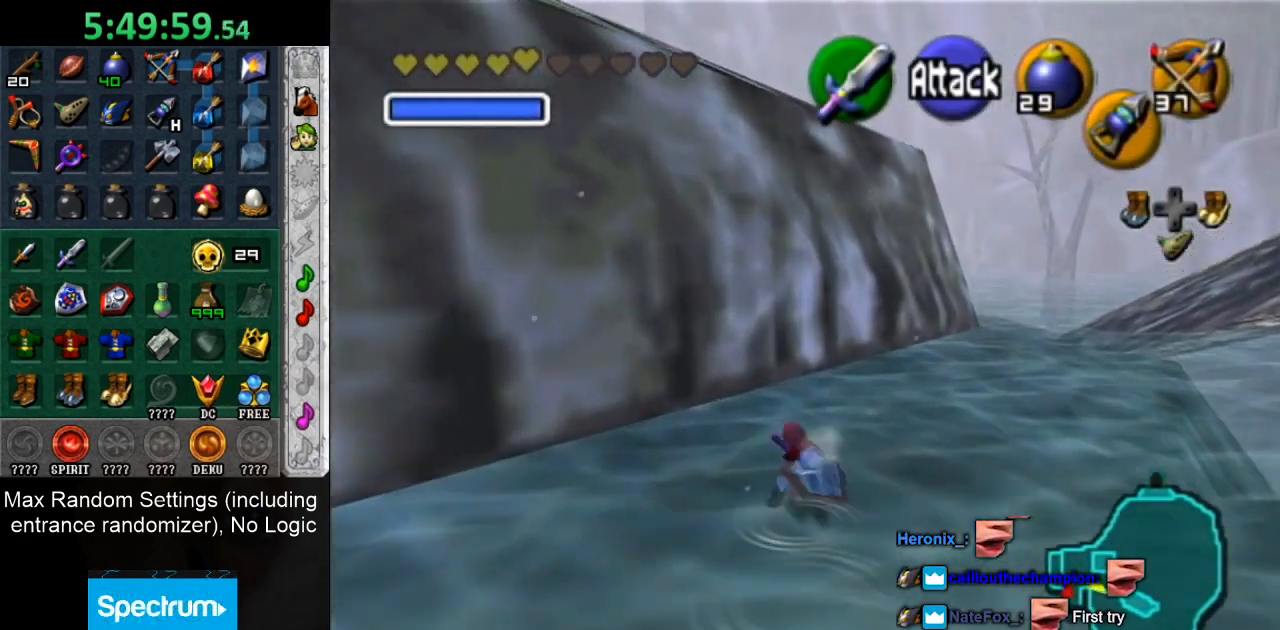
{"buttons": [], "left_stick": "up-right", "right_stick": "center", "button_events": [[83, "CROSS", "down"], [283, "CROSS", "up"]]}
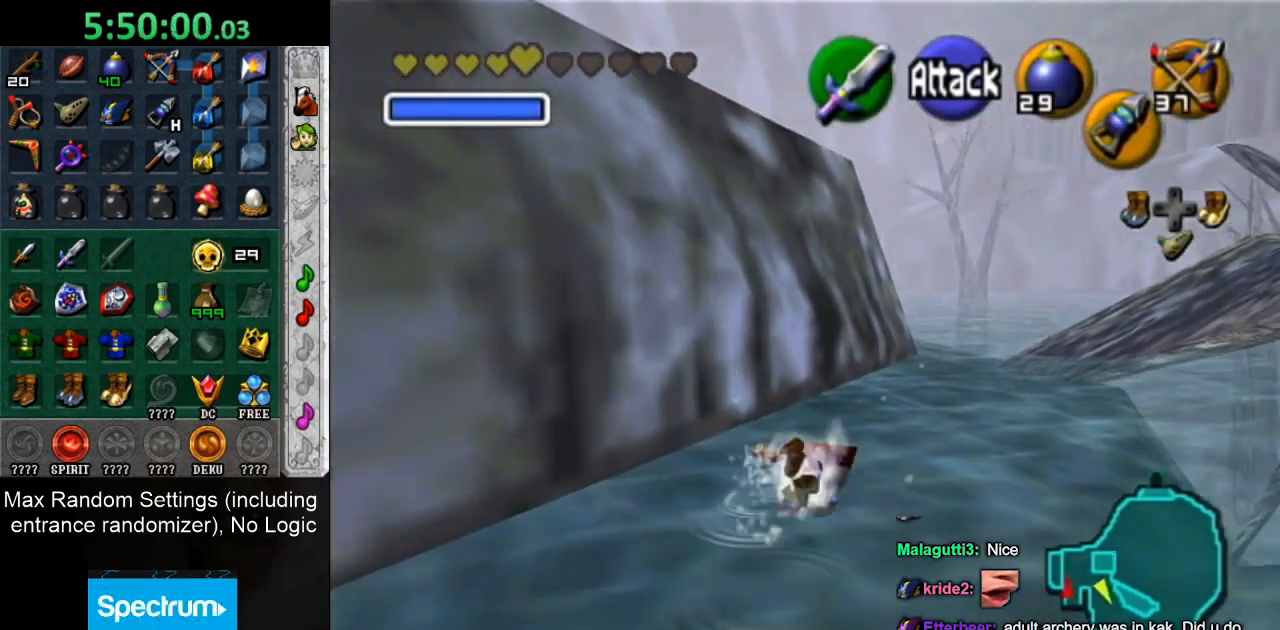
{"buttons": ["CROSS"], "left_stick": "up", "right_stick": "center", "button_events": [[367, "CROSS", "down"]]}
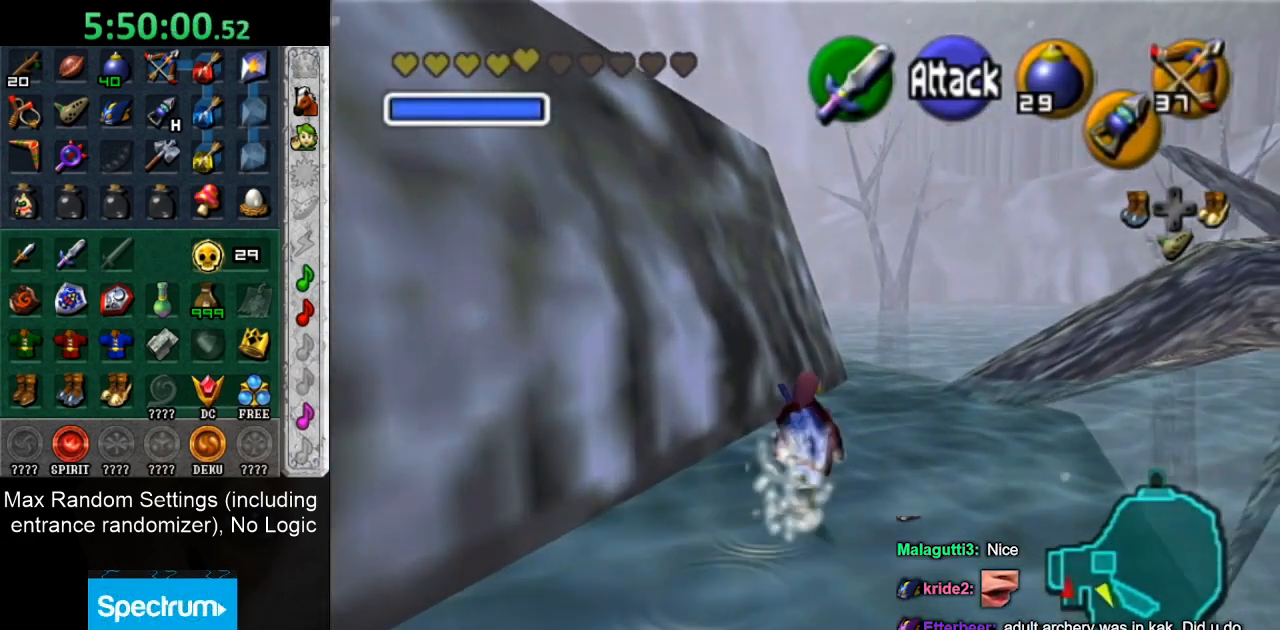
{"buttons": [], "left_stick": "up", "right_stick": "center", "button_events": [[33, "CROSS", "up"]]}
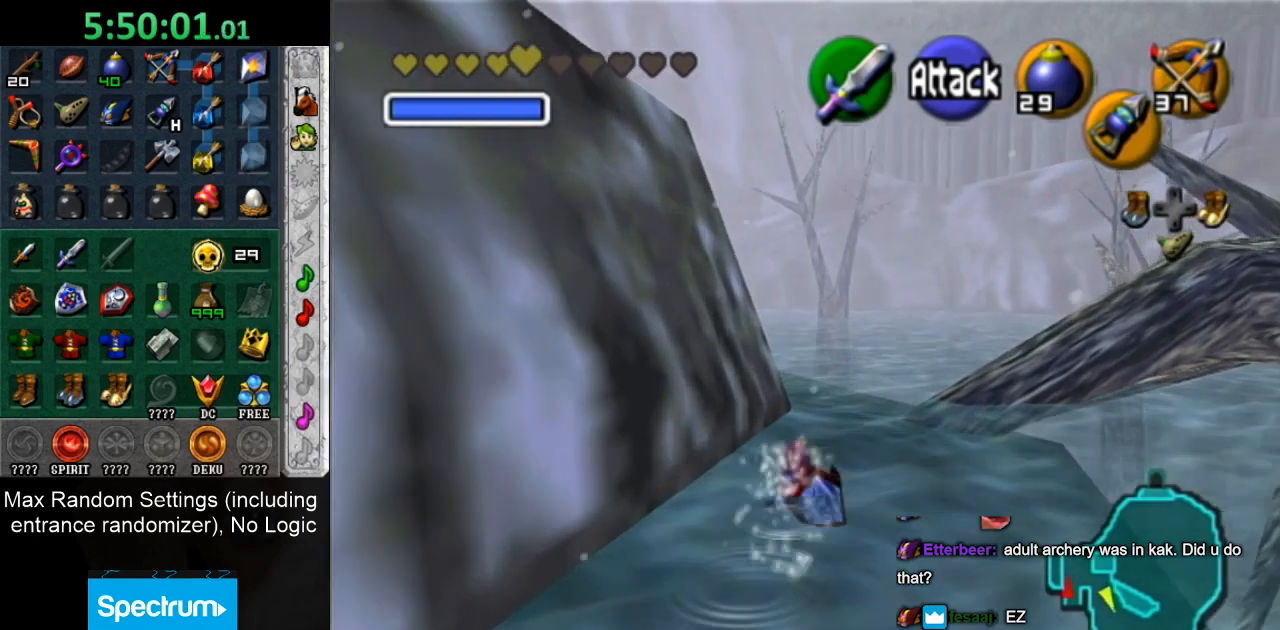
{"buttons": [], "left_stick": "up", "right_stick": "center", "button_events": [[83, "CROSS", "down"], [283, "CROSS", "up"]]}
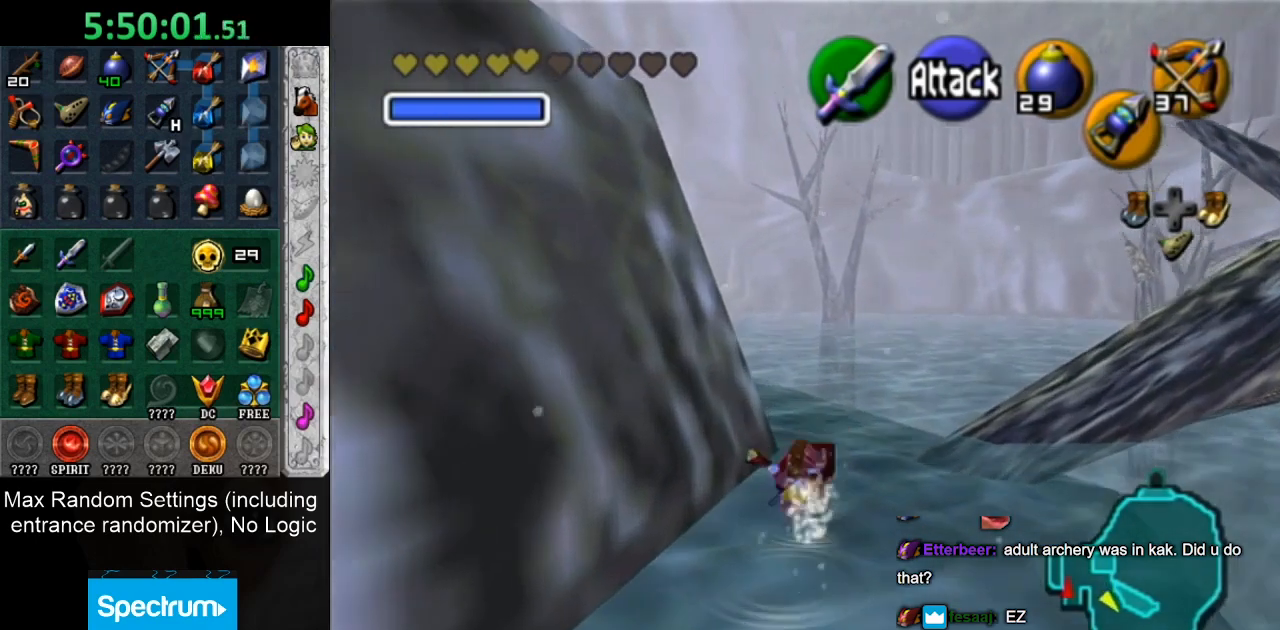
{"buttons": ["CROSS"], "left_stick": "up-left", "right_stick": "center", "button_events": [[467, "CROSS", "down"]]}
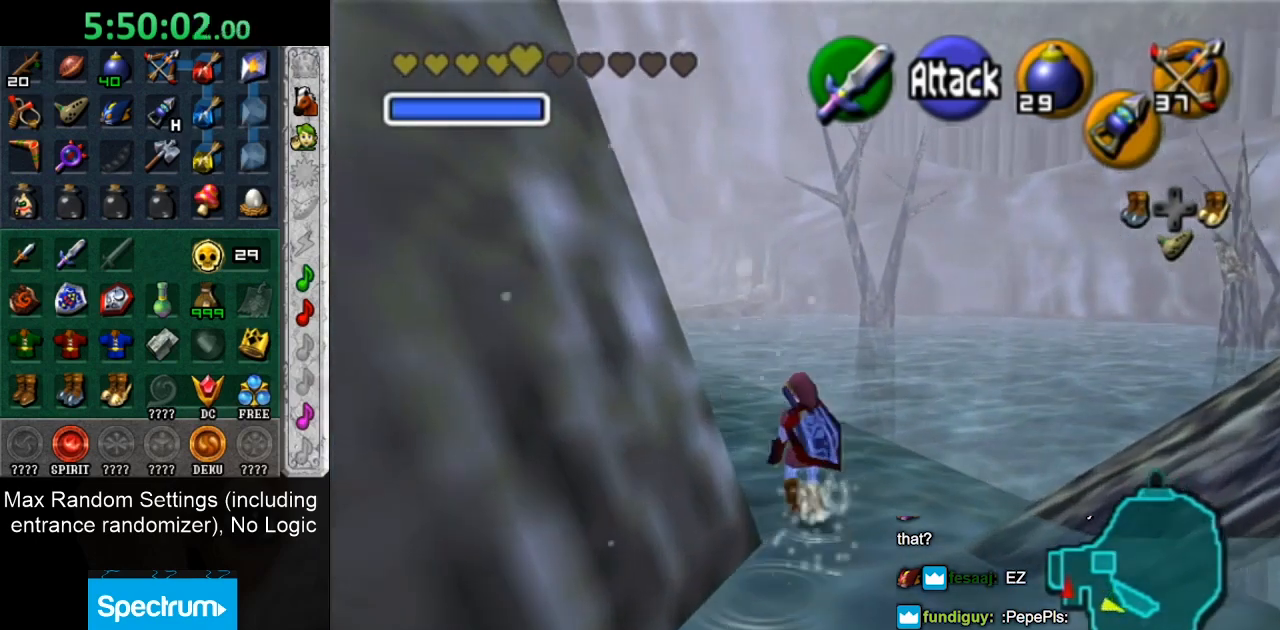
{"buttons": [], "left_stick": "up", "right_stick": "center", "button_events": [[100, "CROSS", "up"]]}
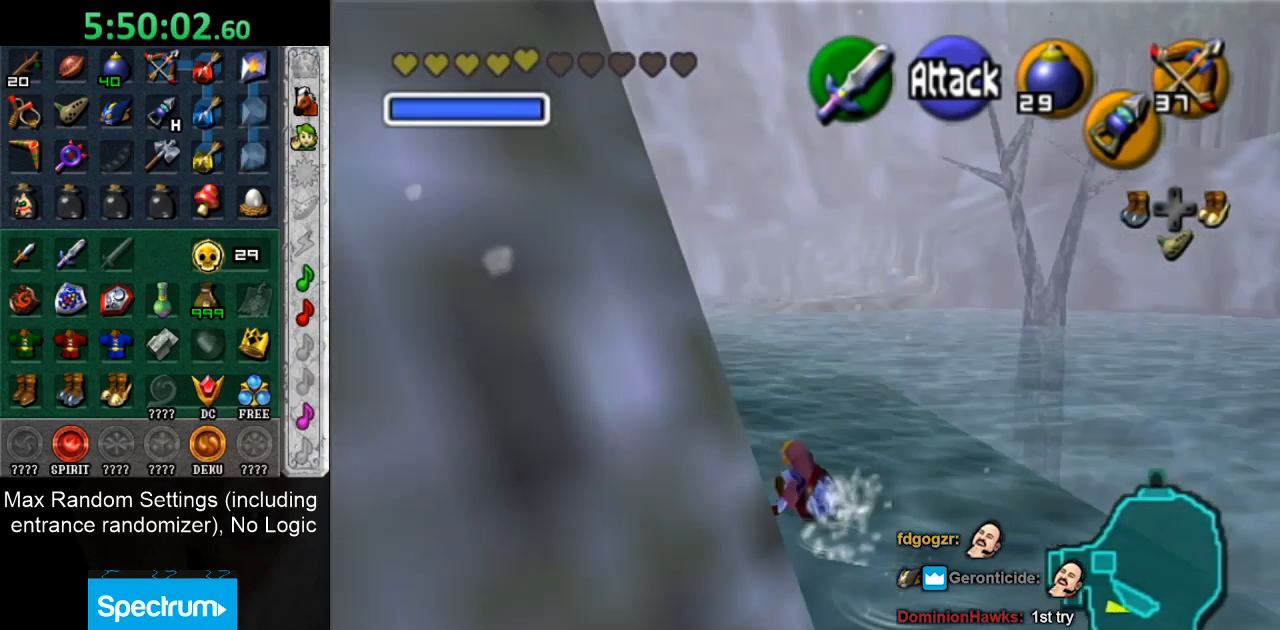
{"buttons": [], "left_stick": "up", "right_stick": "center", "button_events": []}
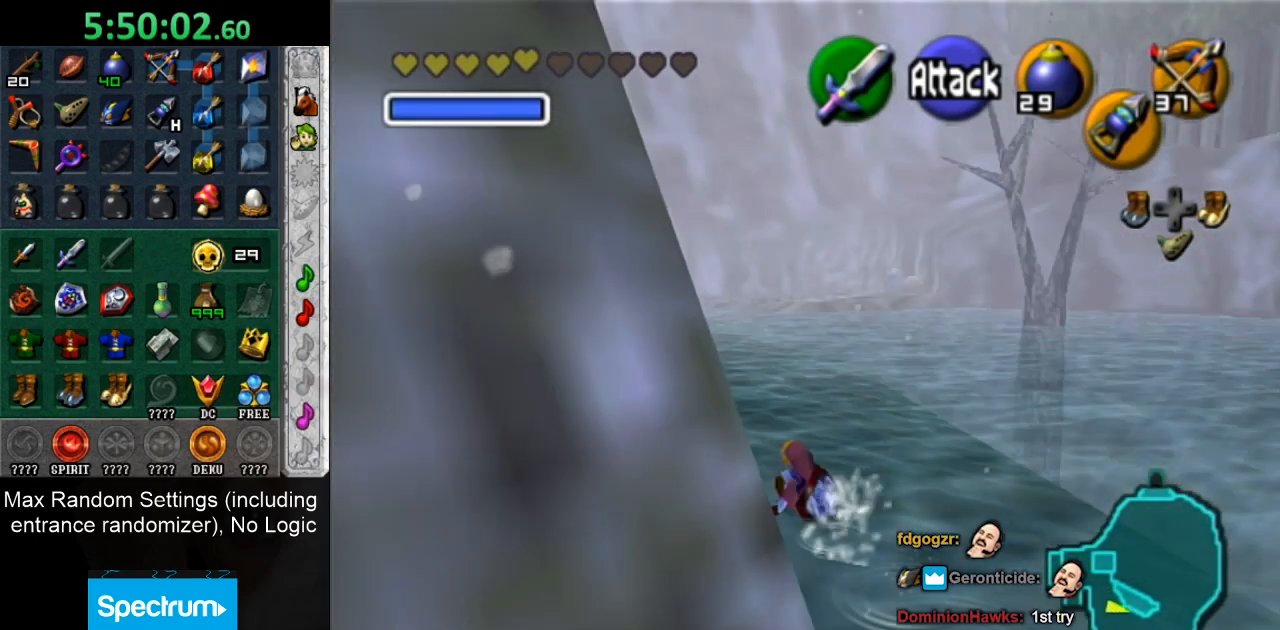
{"buttons": [], "left_stick": "up", "right_stick": "center", "button_events": []}
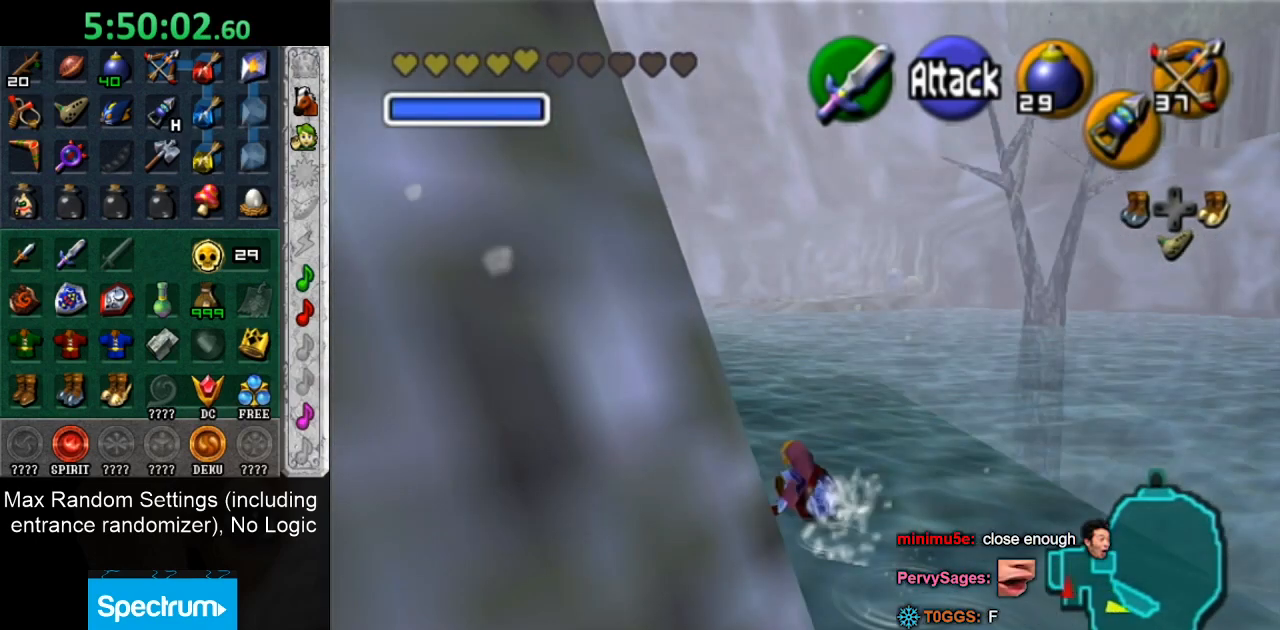
{"buttons": [], "left_stick": "up", "right_stick": "center", "button_events": []}
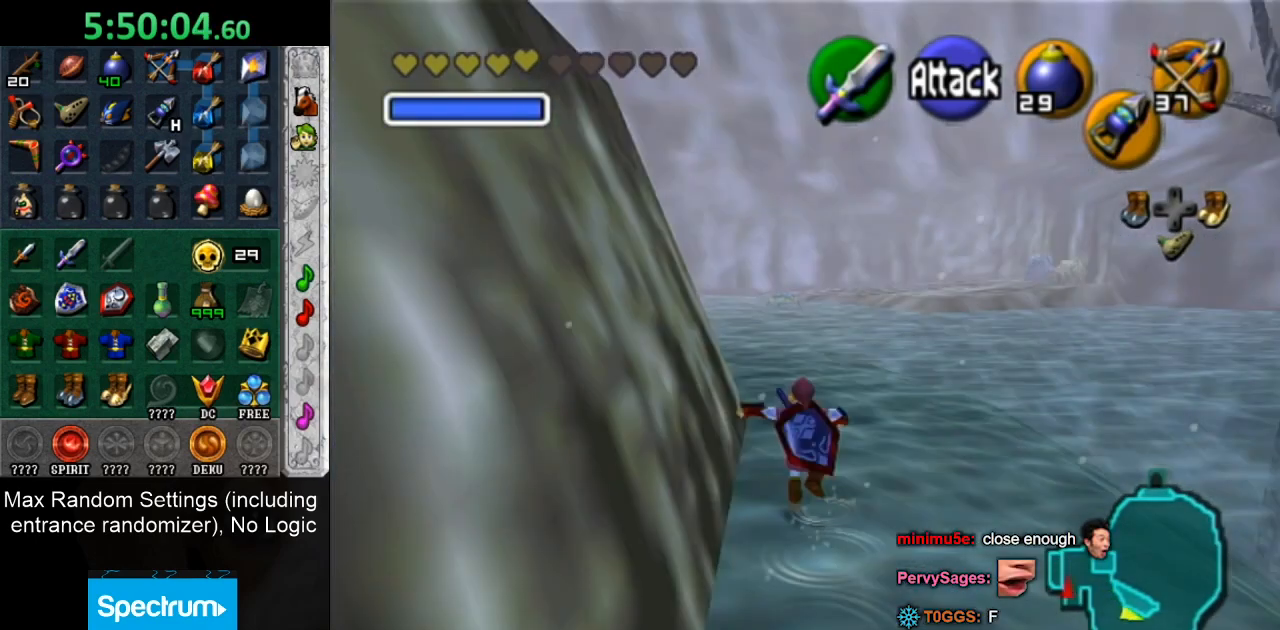
{"buttons": [], "left_stick": "up", "right_stick": "center", "button_events": []}
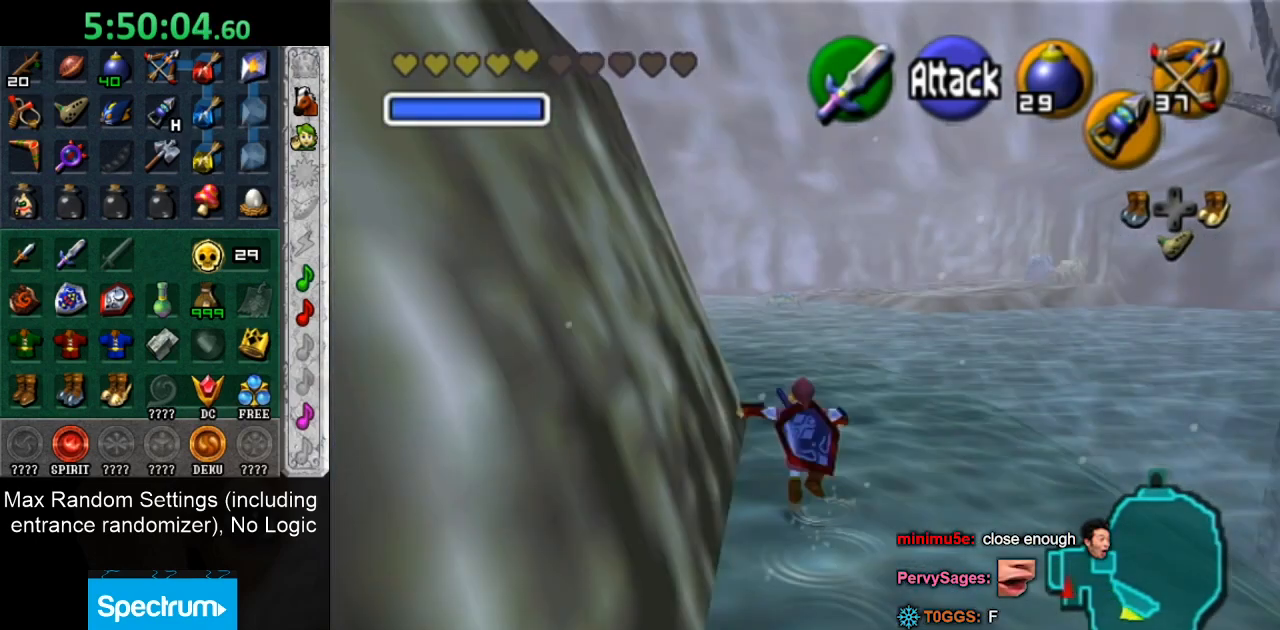
{"buttons": [], "left_stick": "up", "right_stick": "center", "button_events": []}
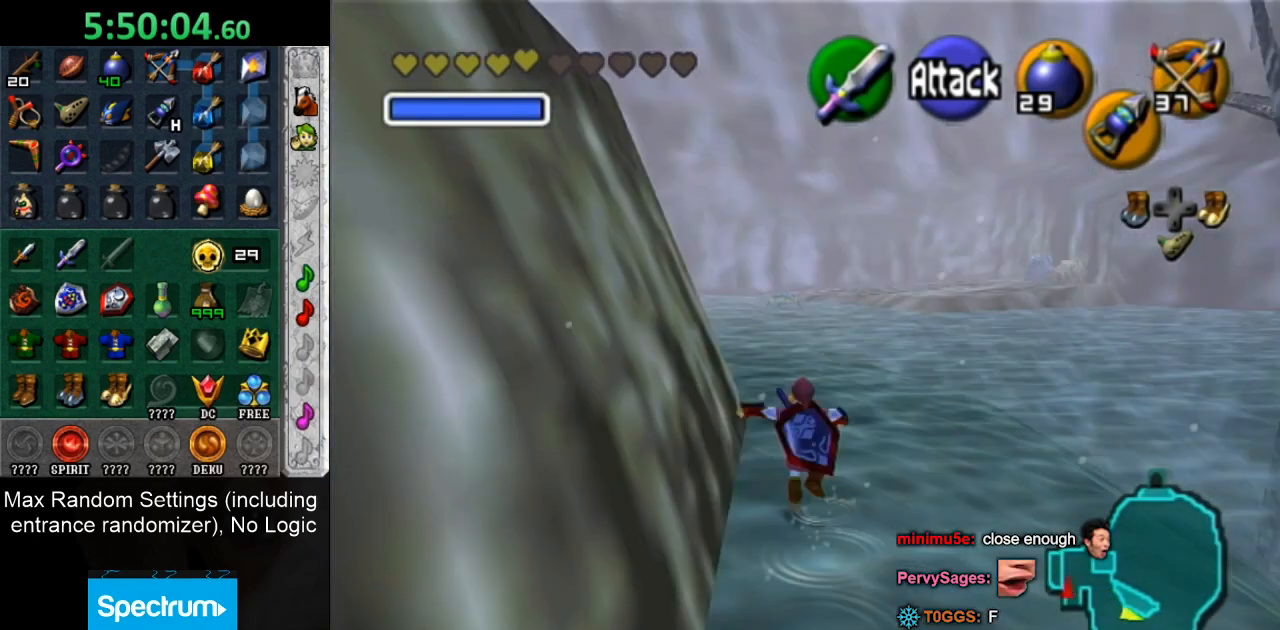
{"buttons": [], "left_stick": "up", "right_stick": "center", "button_events": []}
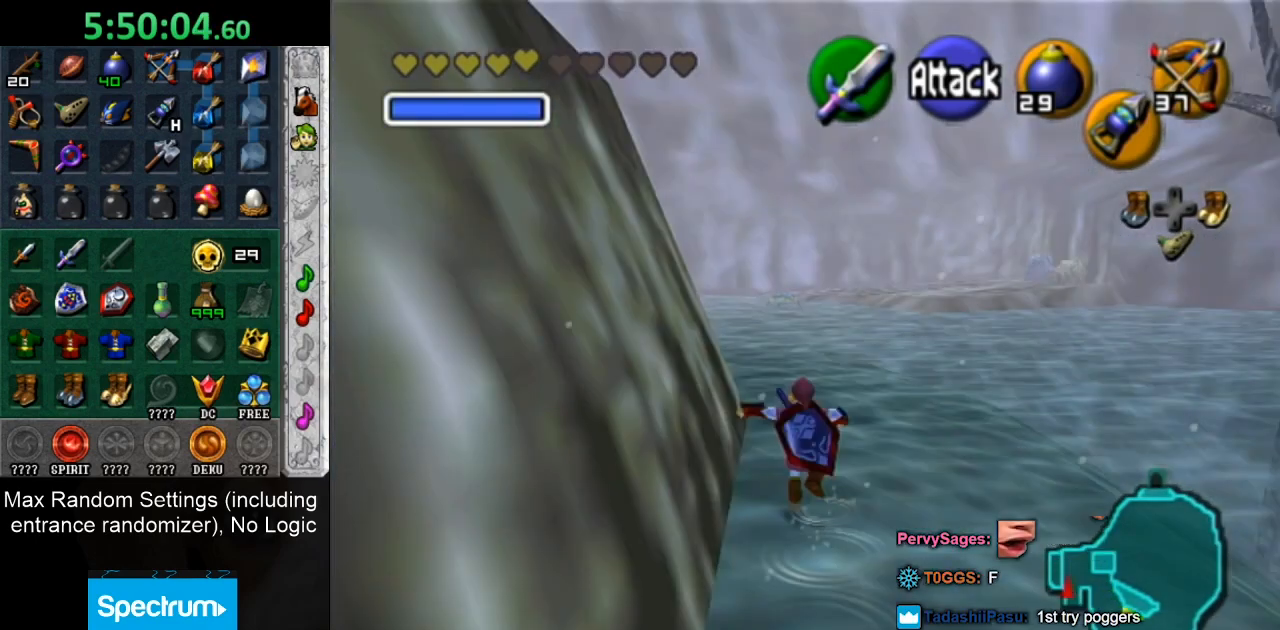
{"buttons": [], "left_stick": "up", "right_stick": "center", "button_events": []}
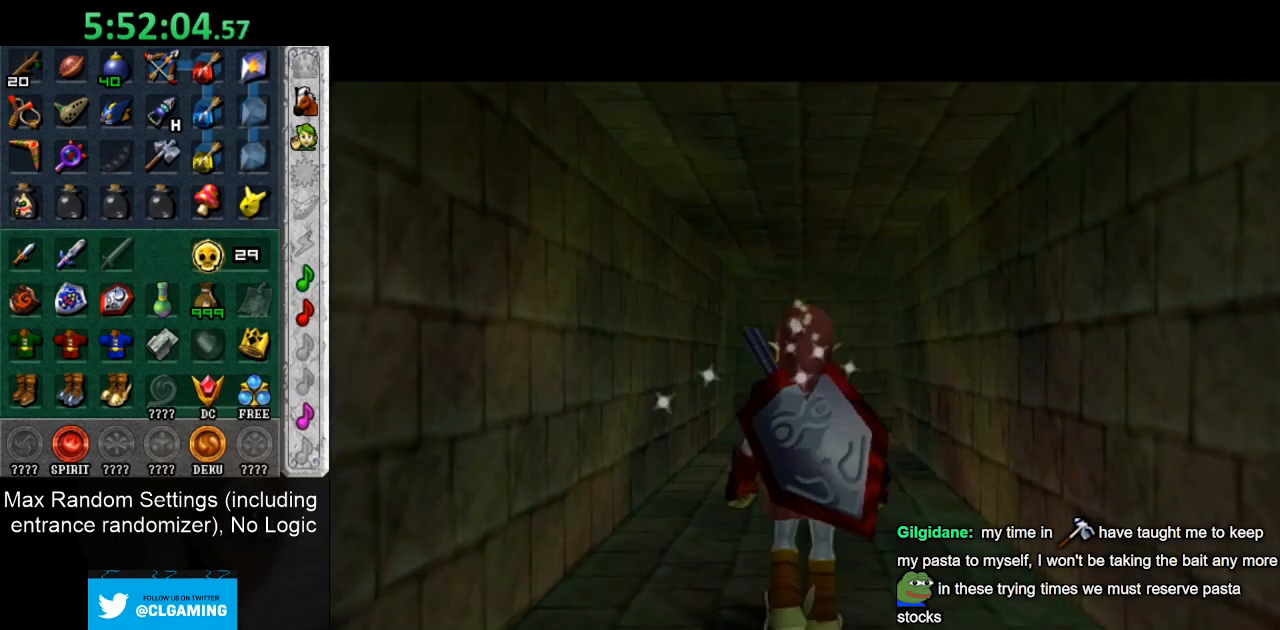
{"buttons": ["CROSS"], "left_stick": "up", "right_stick": "center", "button_events": [[267, "CROSS", "down"]]}
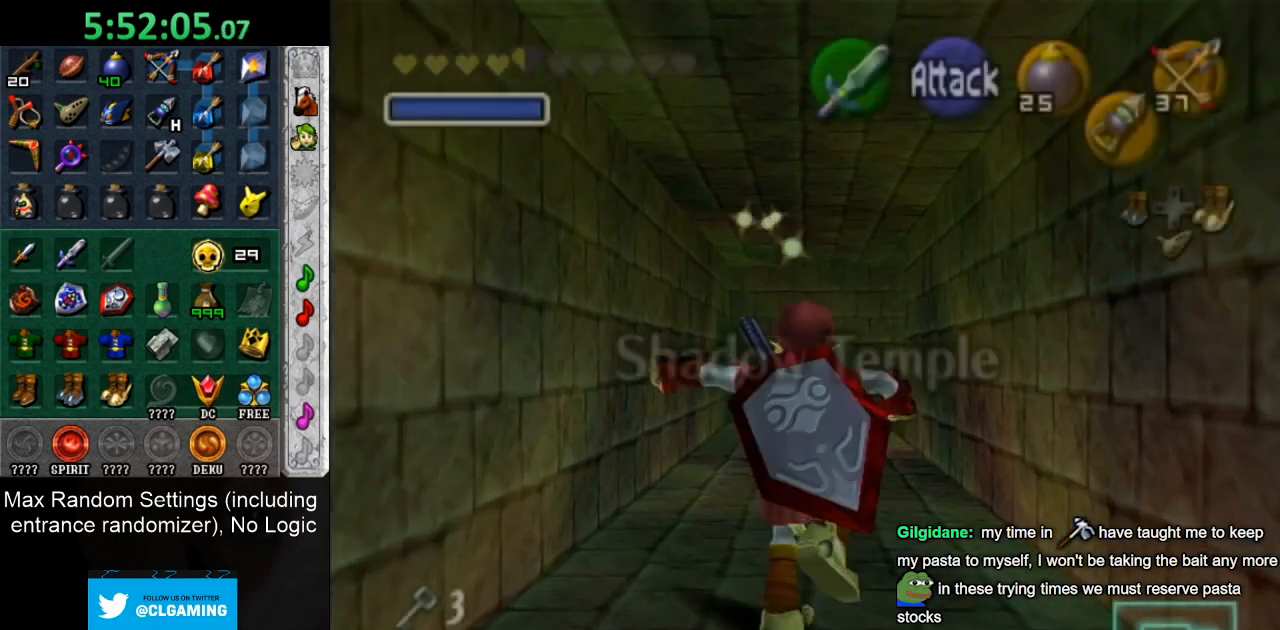
{"buttons": ["L1"], "left_stick": "center", "right_stick": "center", "button_events": [[33, "CROSS", "up"], [450, "L1", "down"]]}
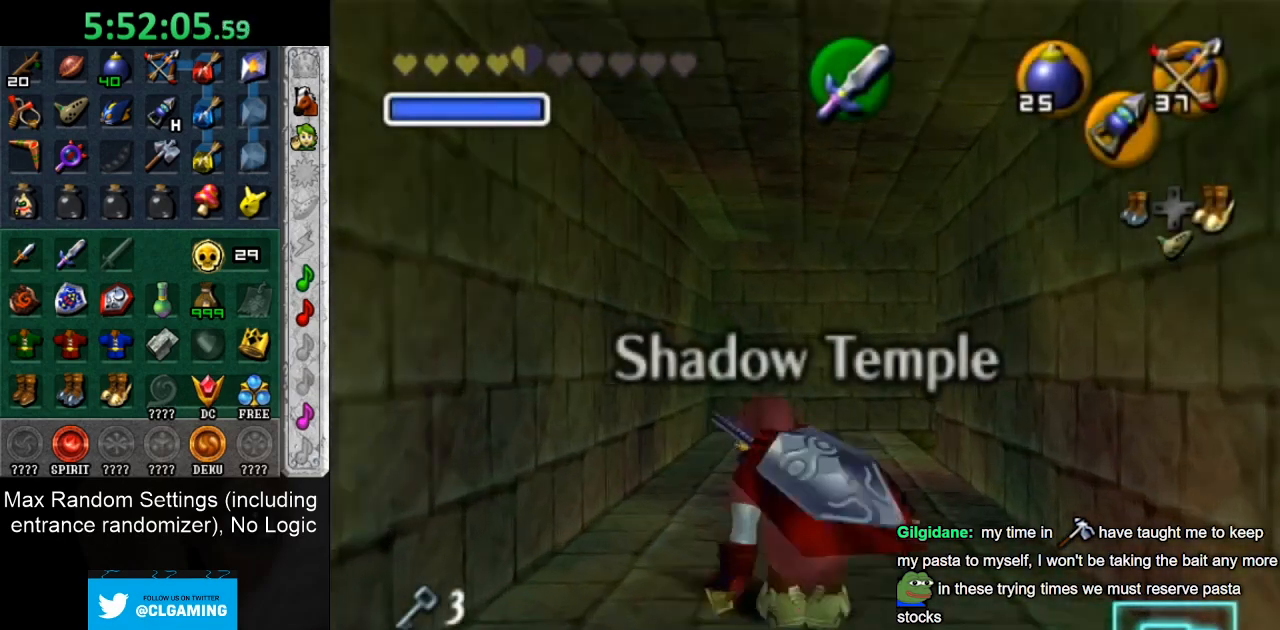
{"buttons": ["L1"], "left_stick": "right", "right_stick": "center", "button_events": [[133, "CROSS", "down"], [267, "CROSS", "up"]]}
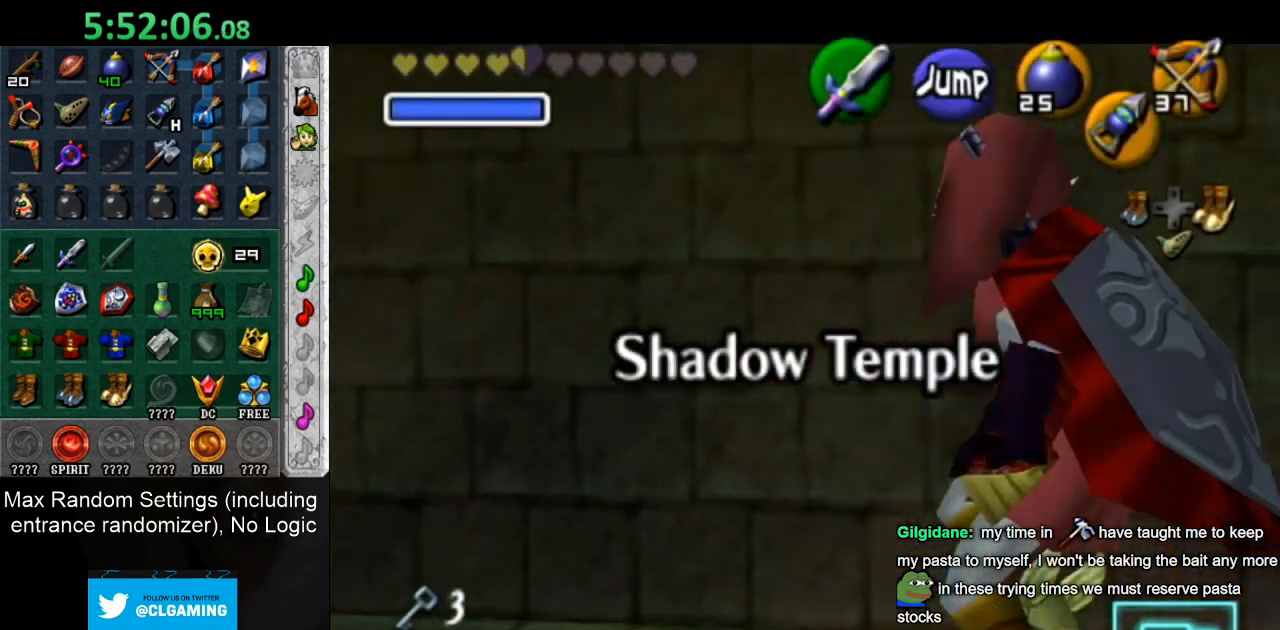
{"buttons": ["L1"], "left_stick": "down", "right_stick": "center", "button_events": []}
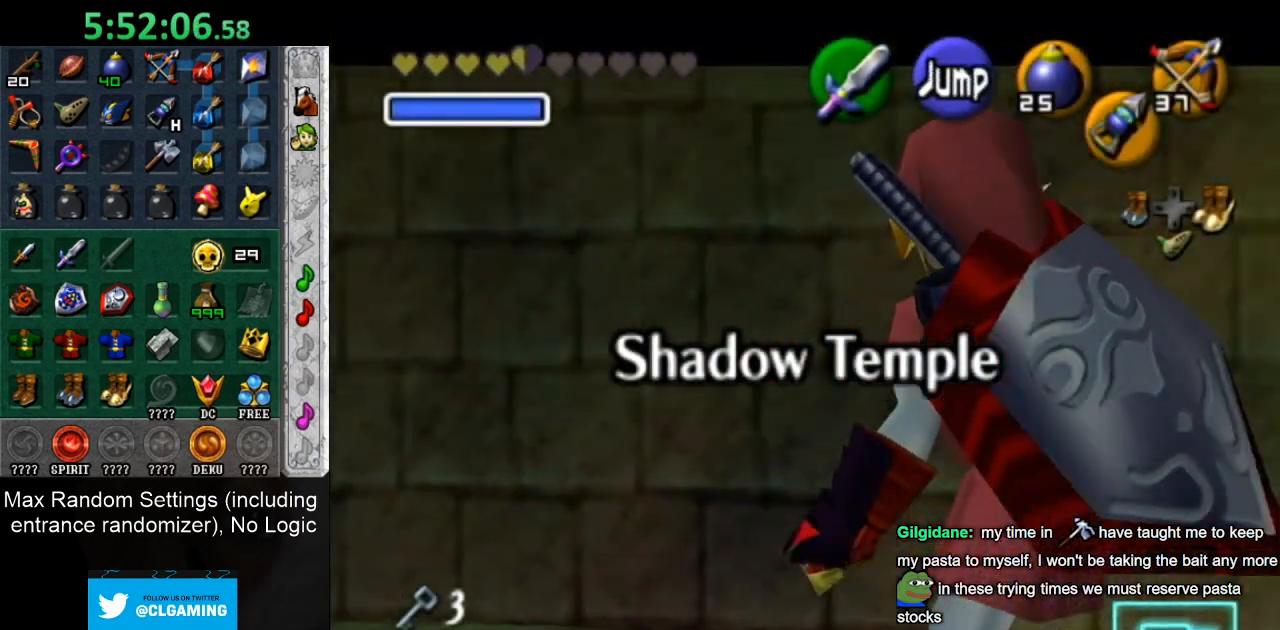
{"buttons": ["L1"], "left_stick": "down", "right_stick": "center", "button_events": []}